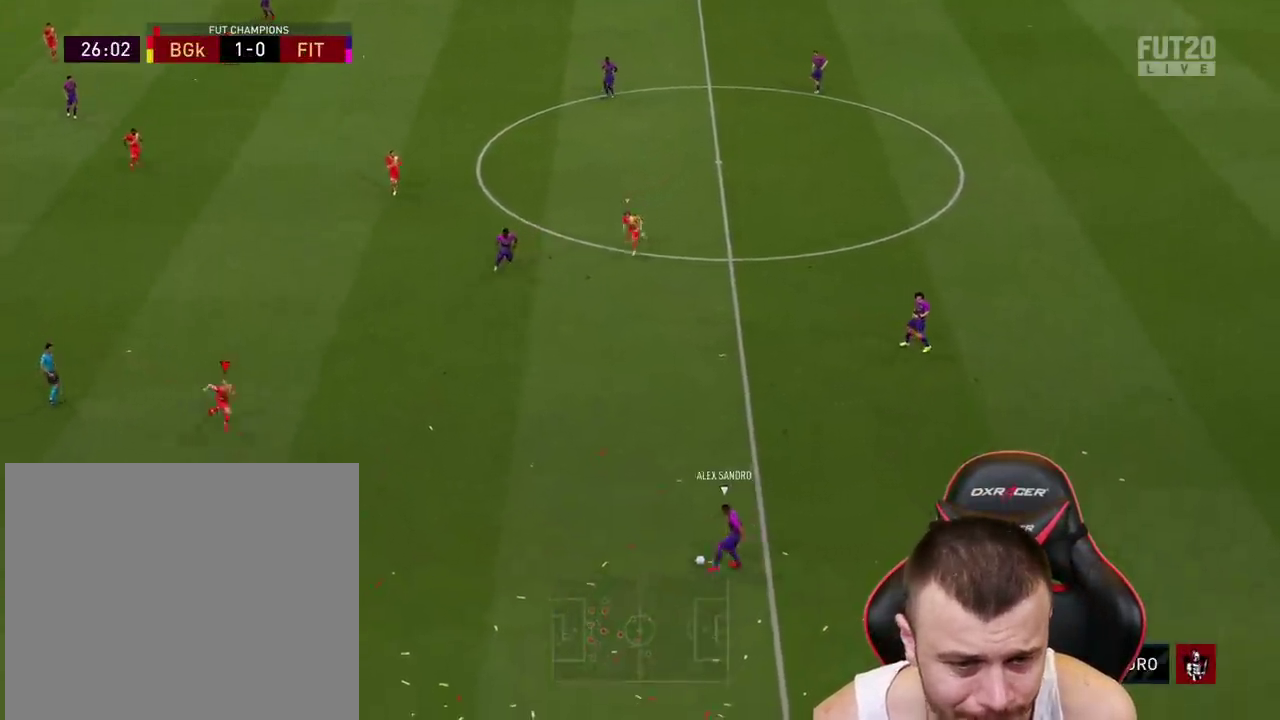
Gameplay with a controller (PlayStation layout); each line is a JSON object with the inputs held at the frame after it. "events" lists button and stick changes between this image and that frame as [ms after this image, input, new state], when the widget could be followed in between.
{"buttons": ["R2"], "left_stick": "up", "right_stick": "center", "events": [[17, "L2", "down"], [100, "left_stick", "up-right"], [384, "left_stick", "up"], [417, "R2", "down"], [484, "L2", "up"]]}
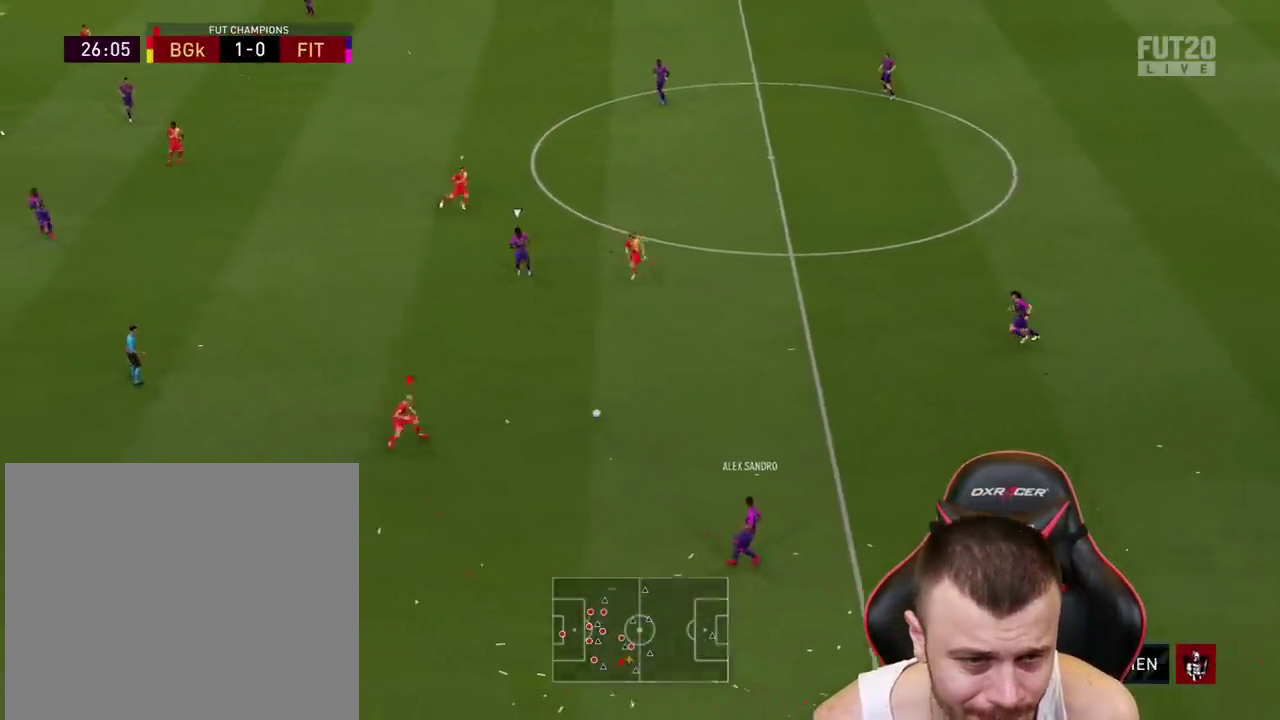
{"buttons": ["R2"], "left_stick": "up-left", "right_stick": "center", "events": [[67, "left_stick", "up-left"]]}
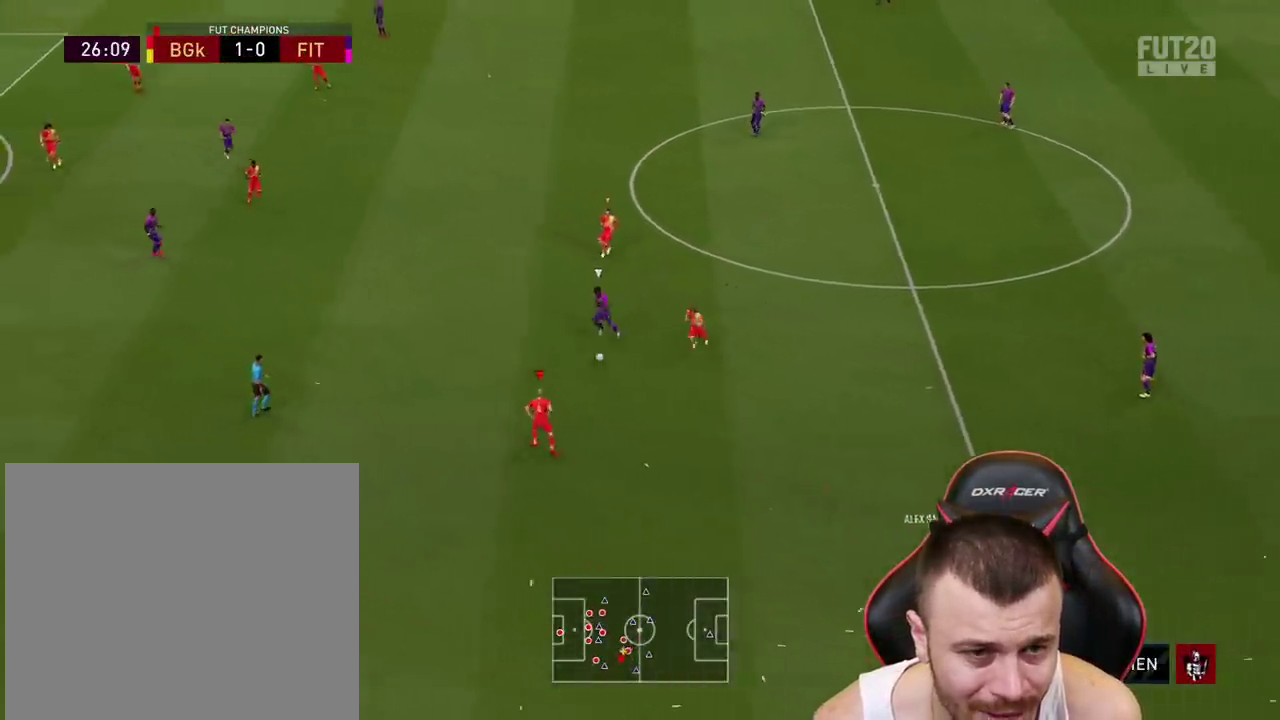
{"buttons": ["R2"], "left_stick": "up-left", "right_stick": "center", "events": []}
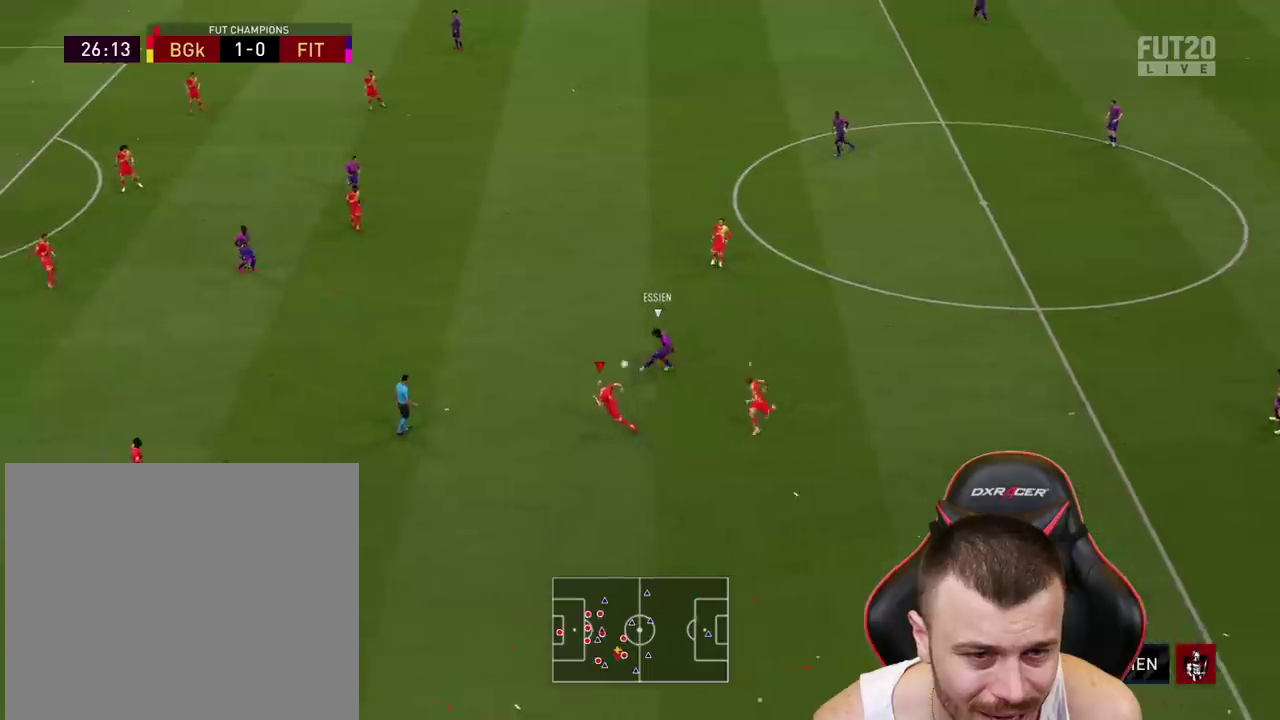
{"buttons": ["R2"], "left_stick": "down-left", "right_stick": "center", "events": [[317, "L1", "down"], [384, "L1", "up"], [384, "left_stick", "down-left"]]}
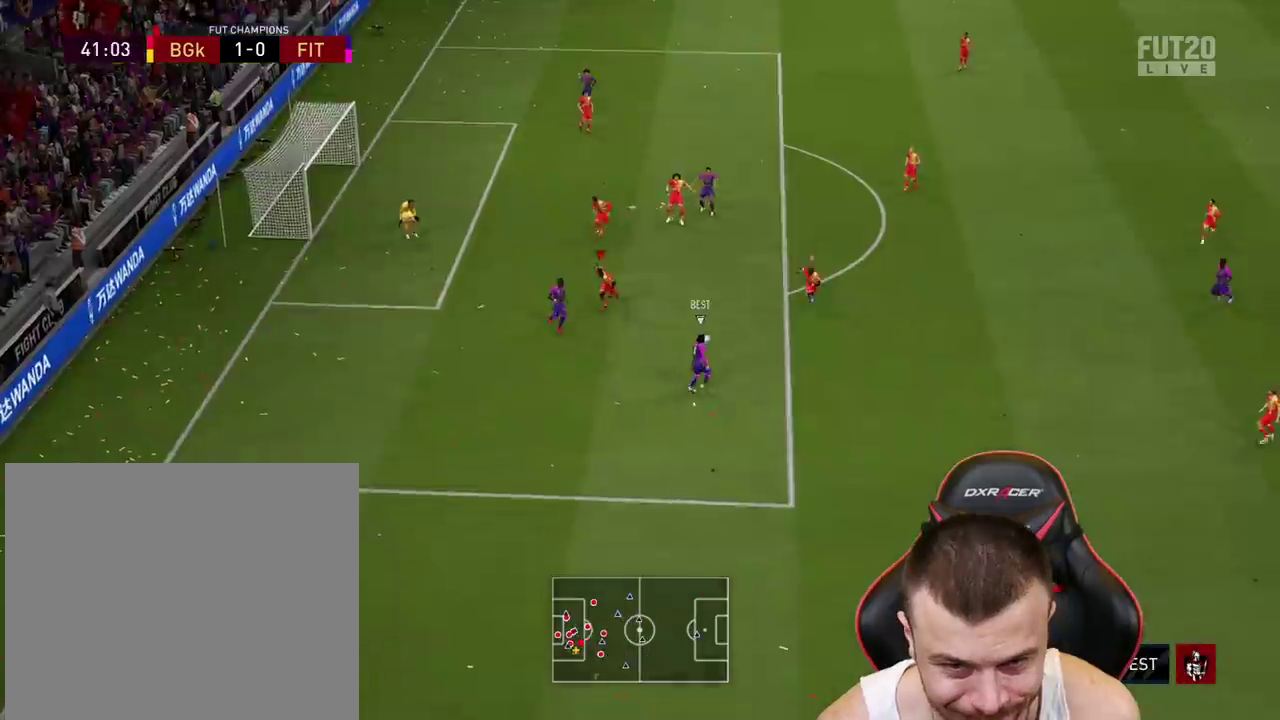
{"buttons": ["L2"], "left_stick": "right", "right_stick": "center", "events": [[100, "R2", "up"], [133, "left_stick", "down-right"], [183, "L2", "down"], [417, "left_stick", "right"]]}
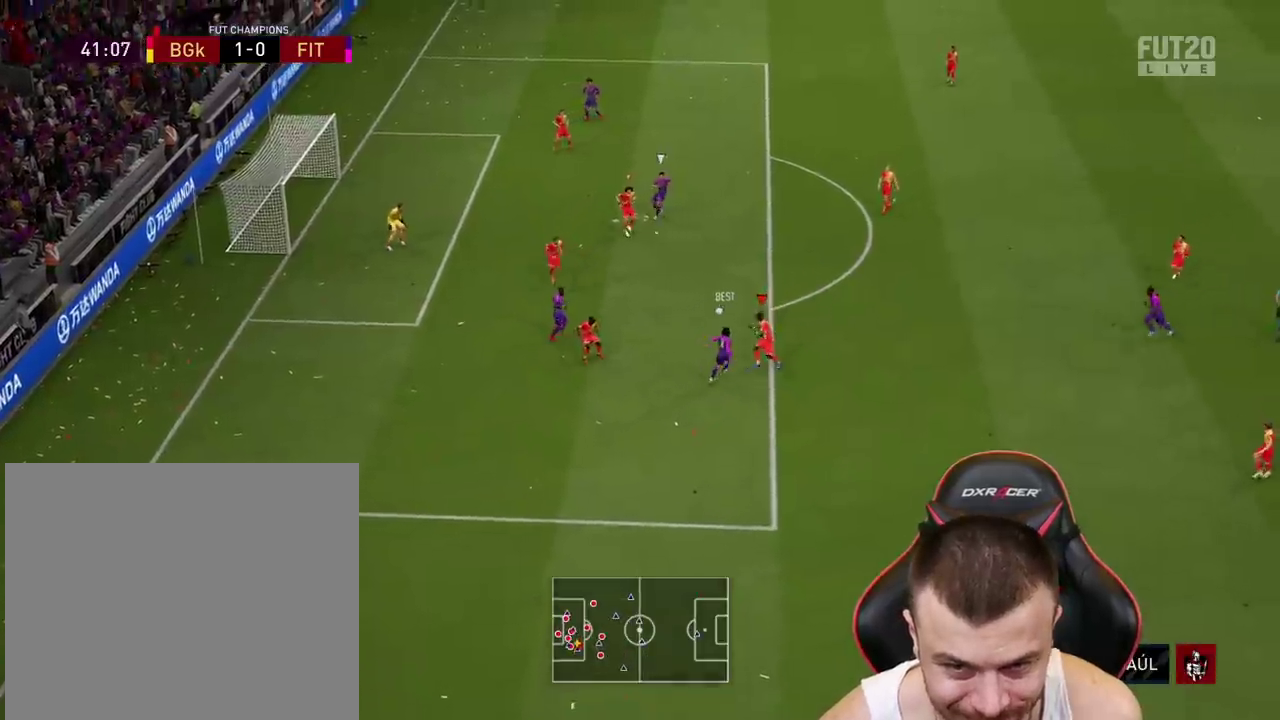
{"buttons": ["R2"], "left_stick": "right", "right_stick": "center", "events": [[34, "L1", "down"], [150, "L1", "up"], [284, "R2", "down"], [317, "L2", "up"]]}
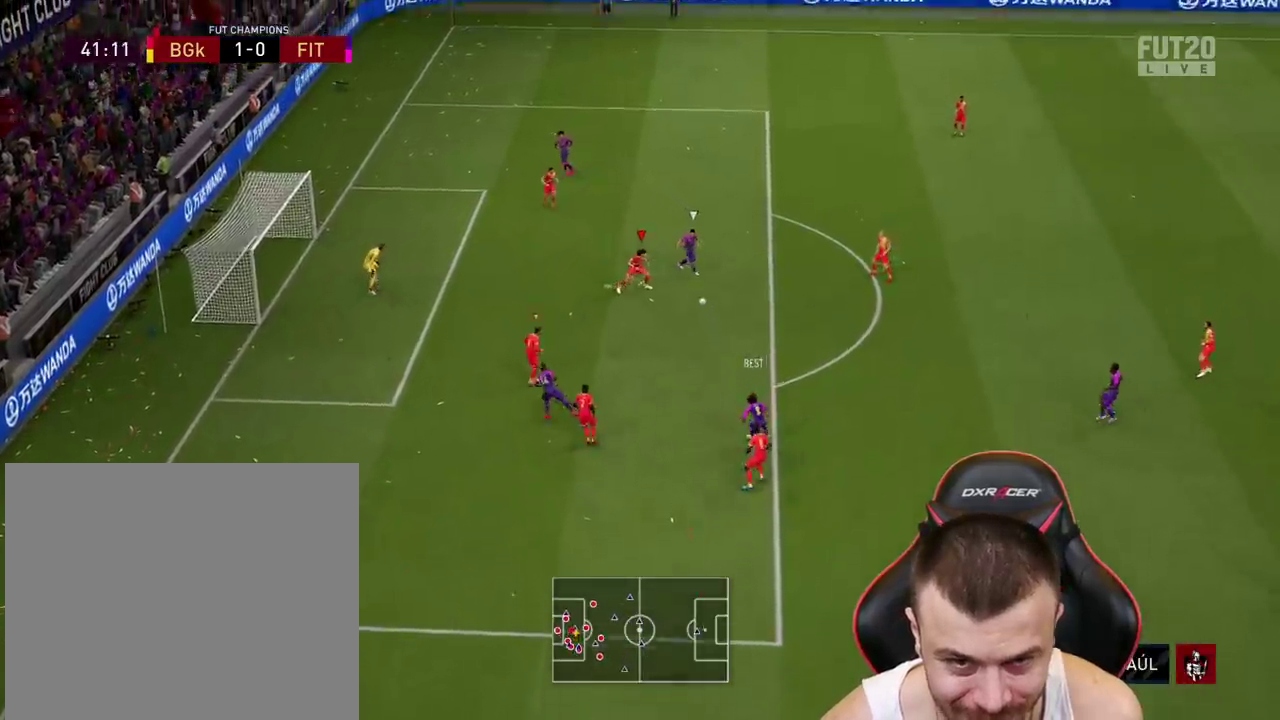
{"buttons": ["L1", "R2"], "left_stick": "up-right", "right_stick": "center"}
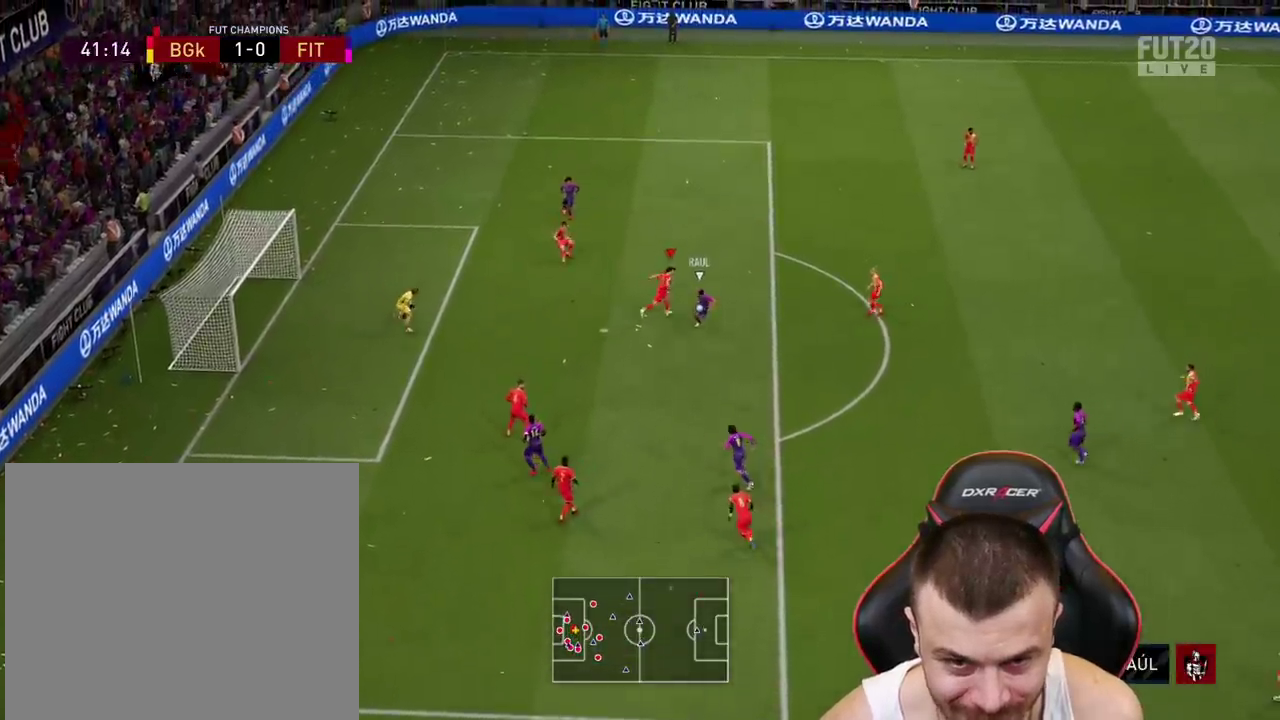
{"buttons": ["R2"], "left_stick": "up", "right_stick": "center", "events": [[50, "L1", "up"], [84, "left_stick", "up"]]}
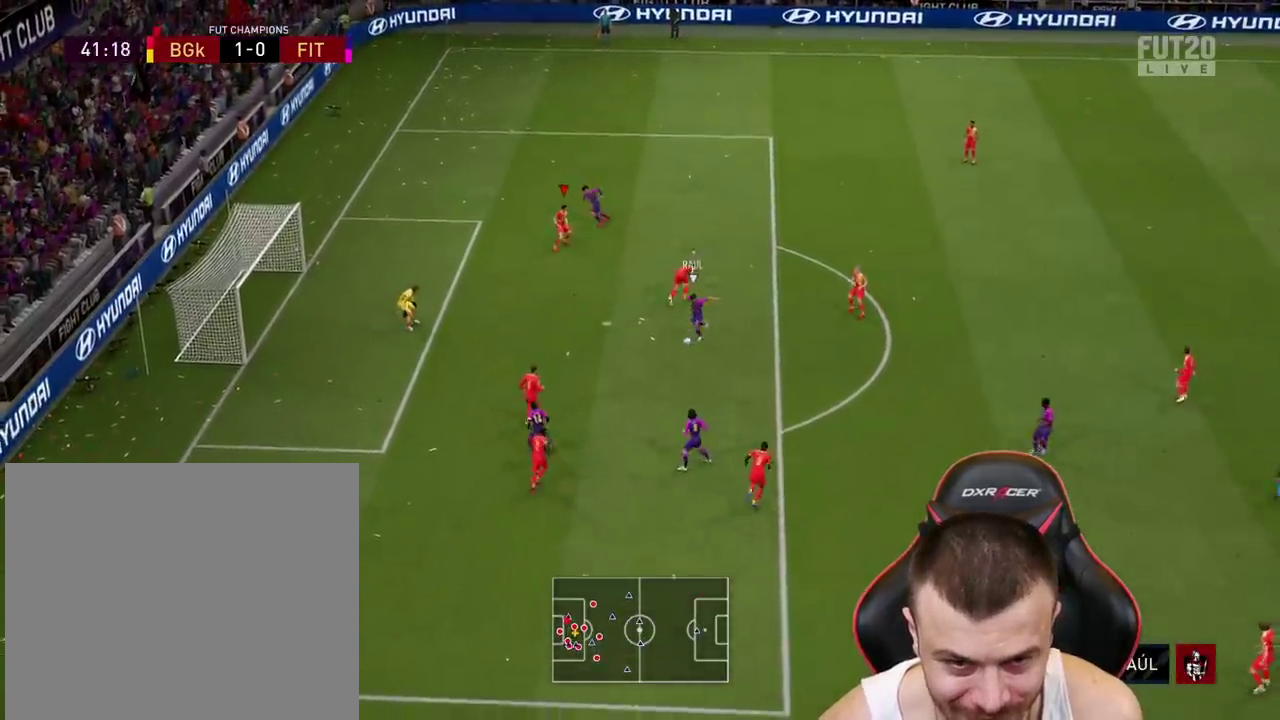
{"buttons": ["R2"], "left_stick": "up", "right_stick": "center", "events": [[150, "L1", "down"], [267, "L1", "up"]]}
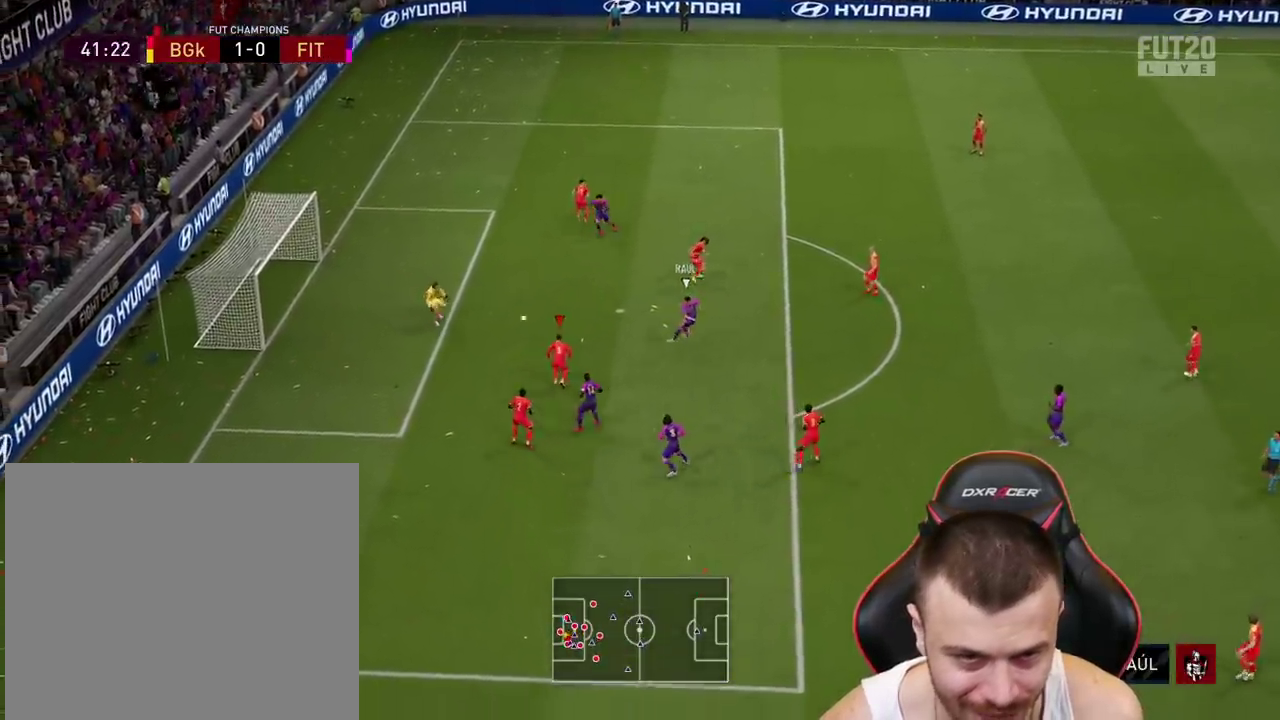
{"buttons": ["R2"], "left_stick": "up", "right_stick": "center", "events": []}
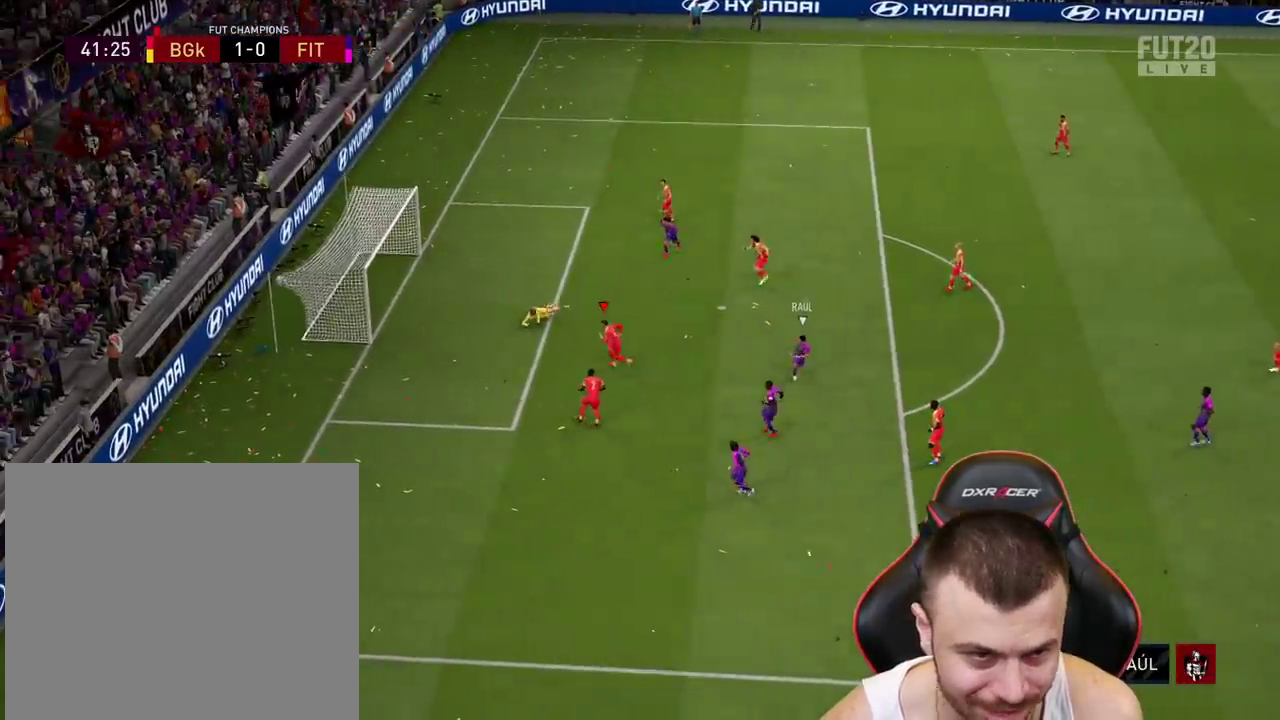
{"buttons": [], "left_stick": "center", "right_stick": "center", "events": [[100, "R2", "up"], [100, "left_stick", "center"]]}